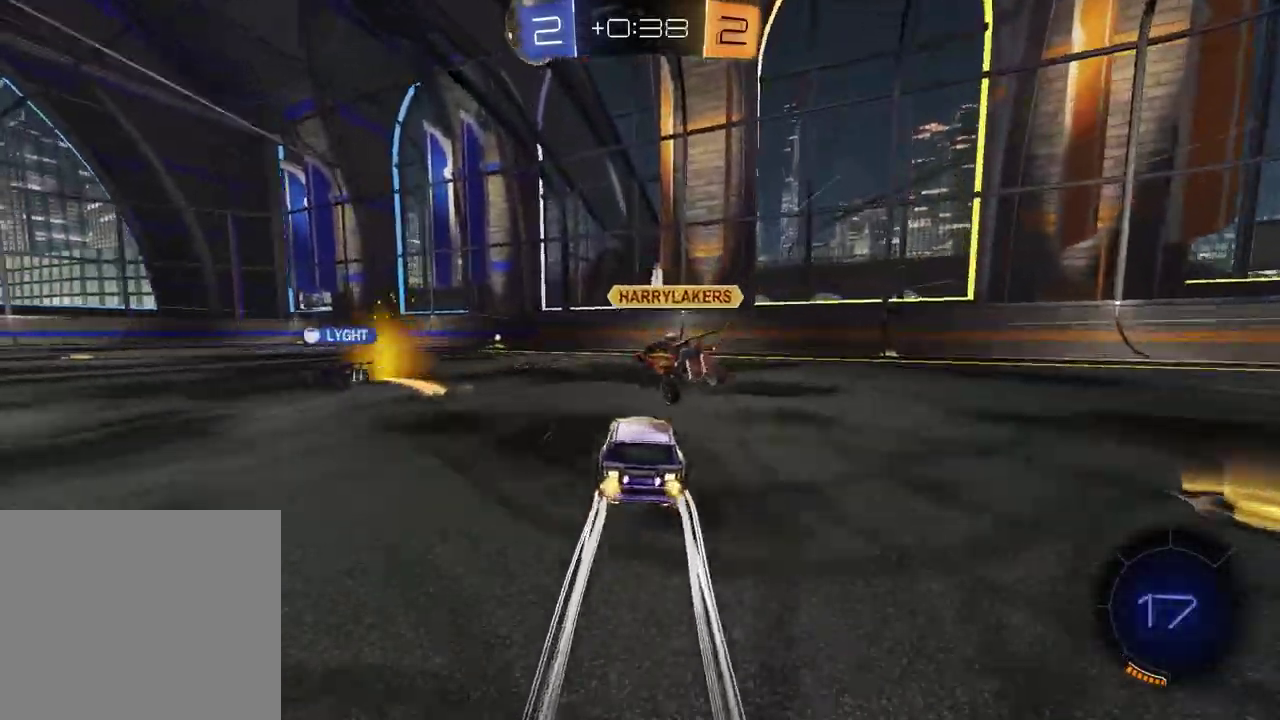
Gameplay with a controller (PlayStation layout); each line is a JSON object with the inputs held at the frame after it. "events" lists button and stick changes between this image and that frame as [ms after this image, input, new state], when the widget could be followed in between. Not read: L1 R1.
{"buttons": ["R2"], "left_stick": "center", "right_stick": "center", "events": [[183, "left_stick", "left"], [383, "left_stick", "center"]]}
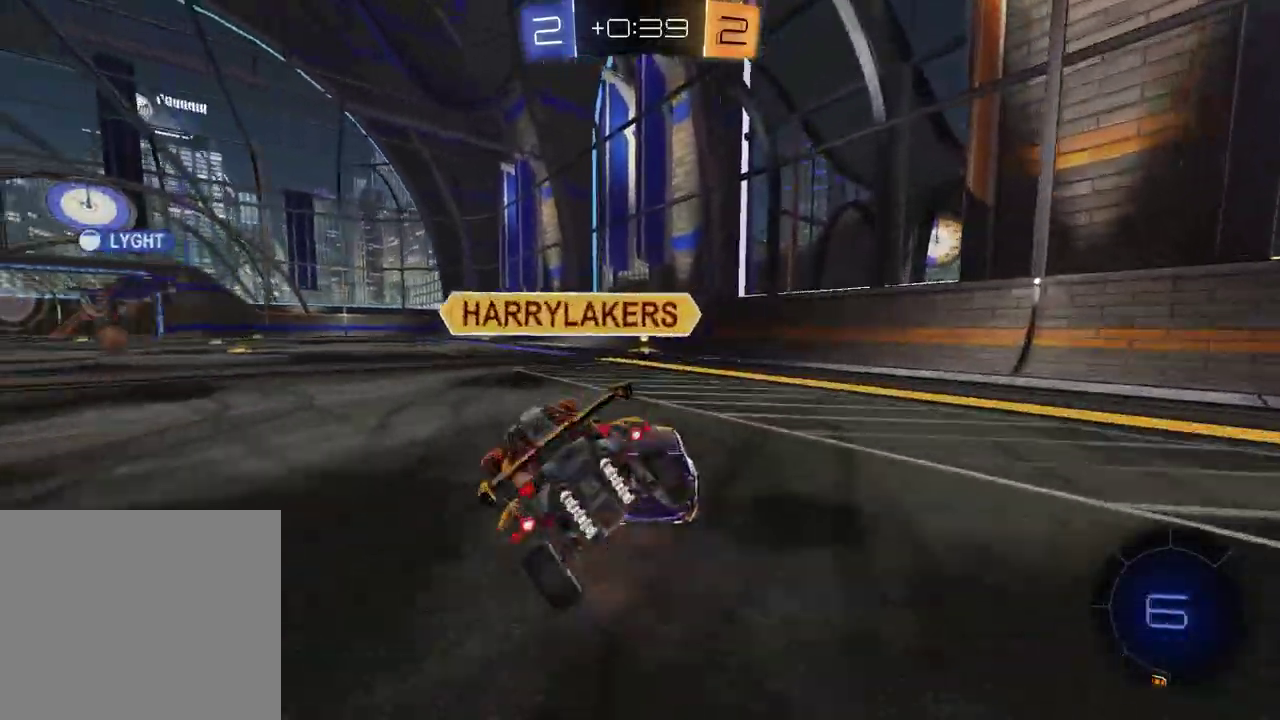
{"buttons": ["TRIANGLE", "R2"], "left_stick": "center", "right_stick": "center", "events": [[433, "TRIANGLE", "down"]]}
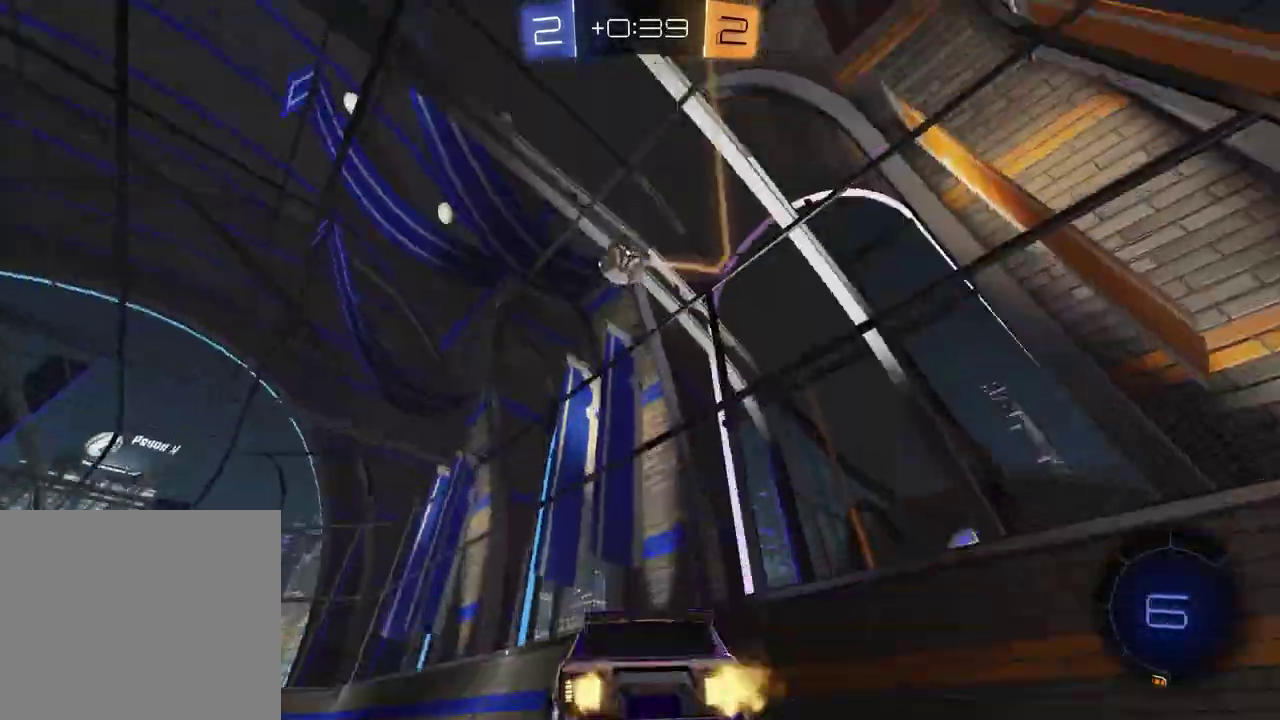
{"buttons": ["R2"], "left_stick": "center", "right_stick": "center", "events": [[50, "TRIANGLE", "up"], [83, "left_stick", "left"], [267, "left_stick", "center"]]}
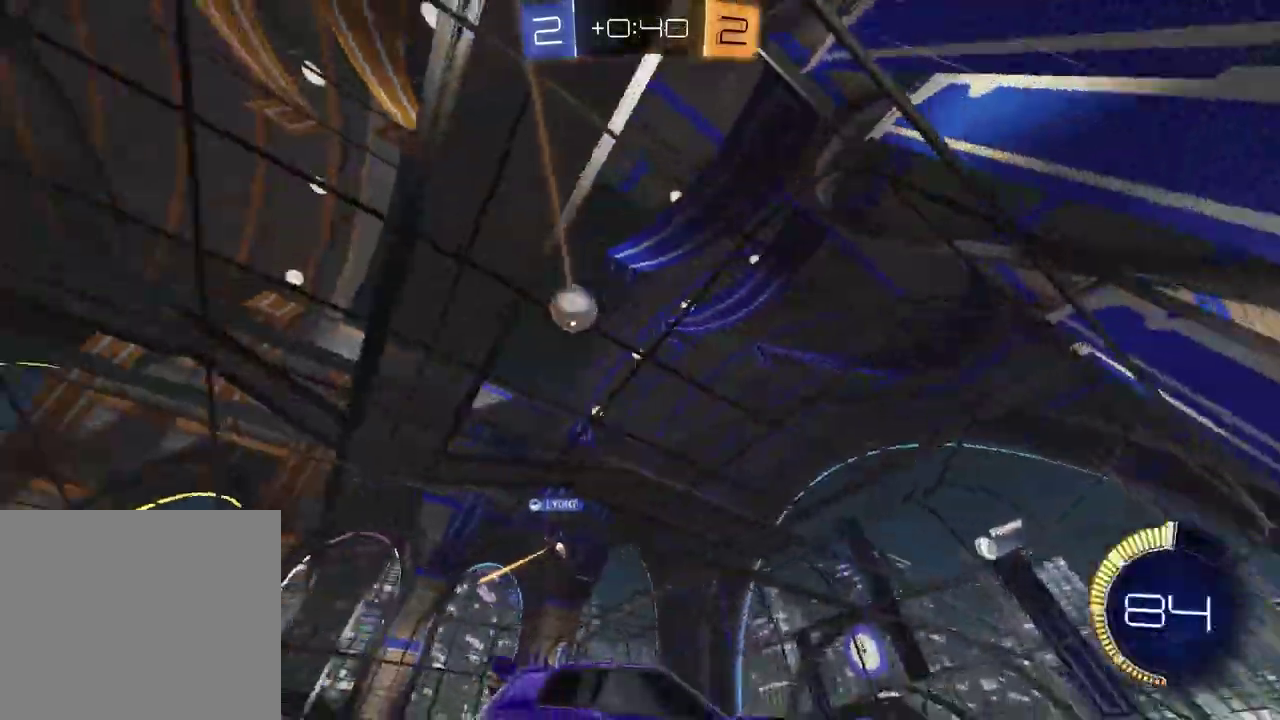
{"buttons": ["R2"], "left_stick": "left", "right_stick": "center", "events": [[83, "left_stick", "left"], [333, "left_stick", "center"], [467, "left_stick", "left"]]}
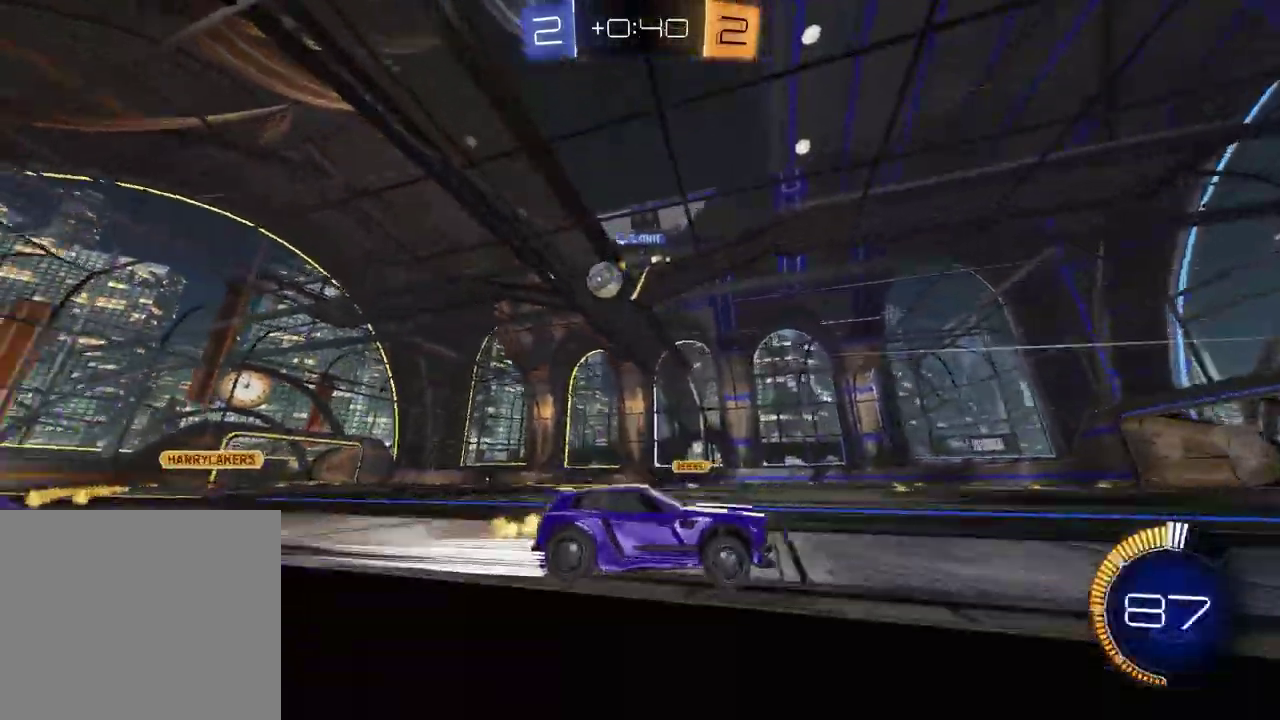
{"buttons": ["R2"], "left_stick": "center", "right_stick": "center", "events": [[400, "left_stick", "center"]]}
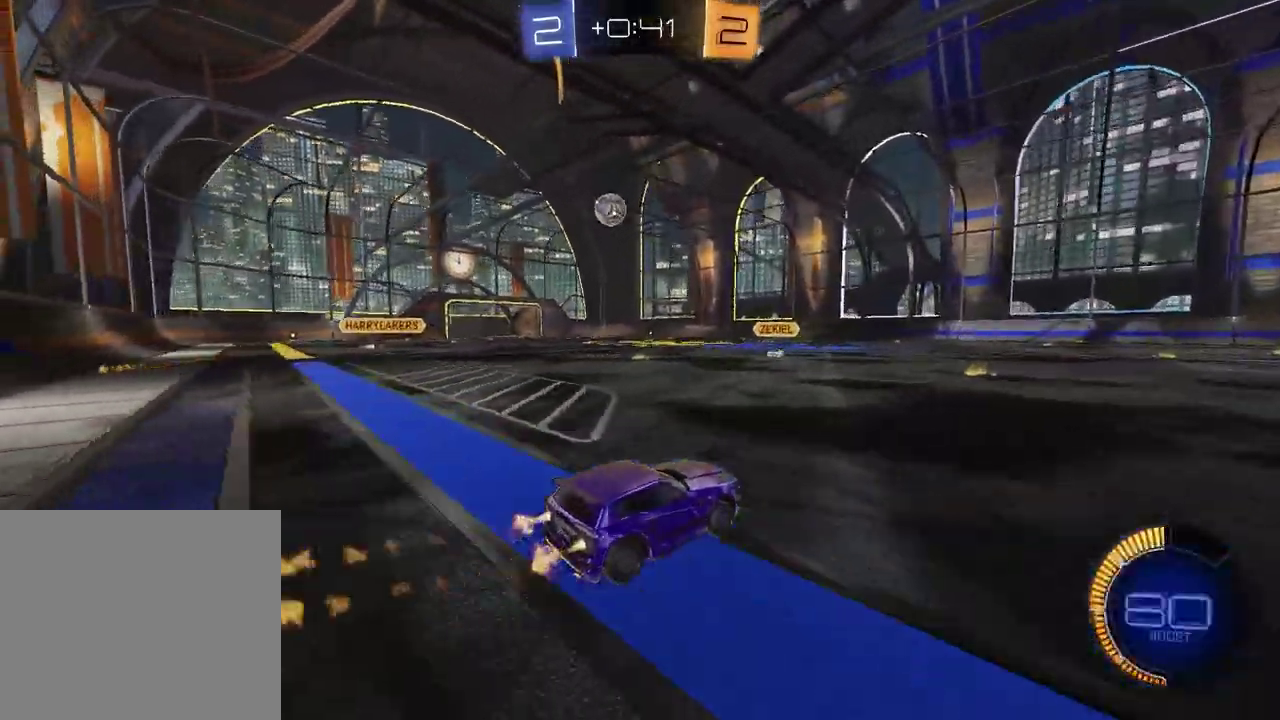
{"buttons": ["R2"], "left_stick": "left", "right_stick": "center", "events": [[450, "left_stick", "left"]]}
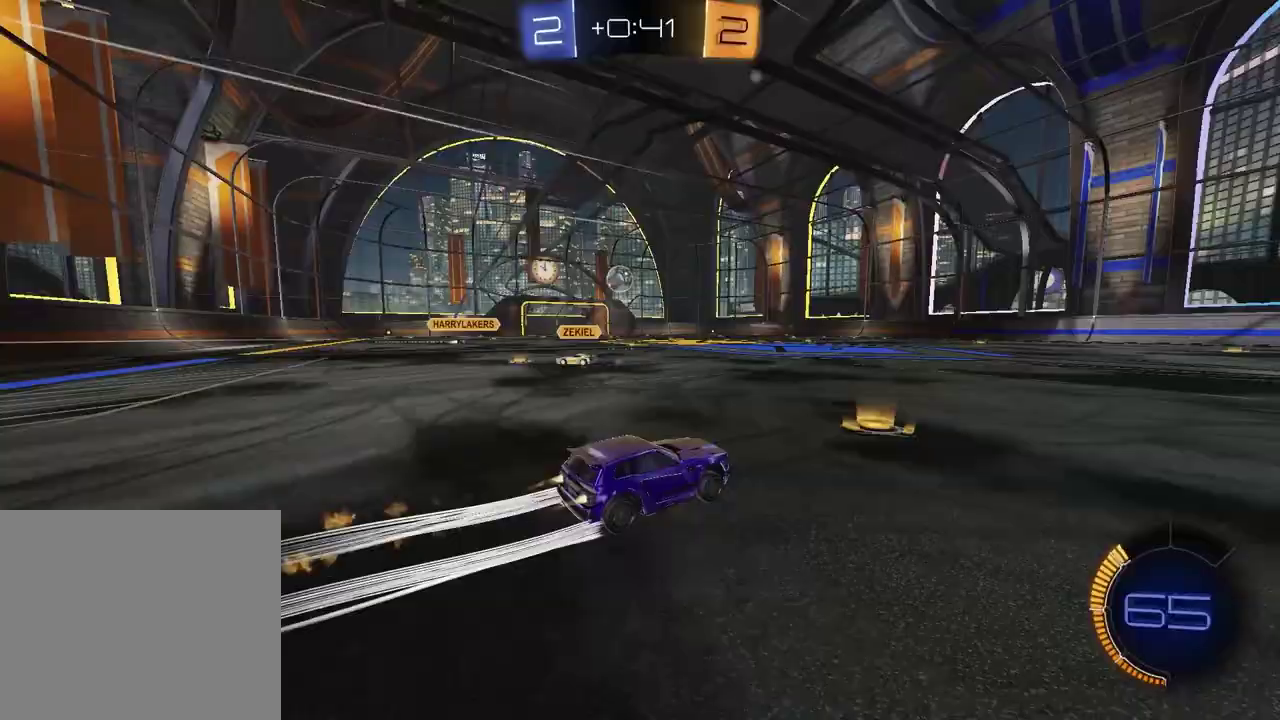
{"buttons": ["R2"], "left_stick": "center", "right_stick": "center", "events": [[300, "left_stick", "center"]]}
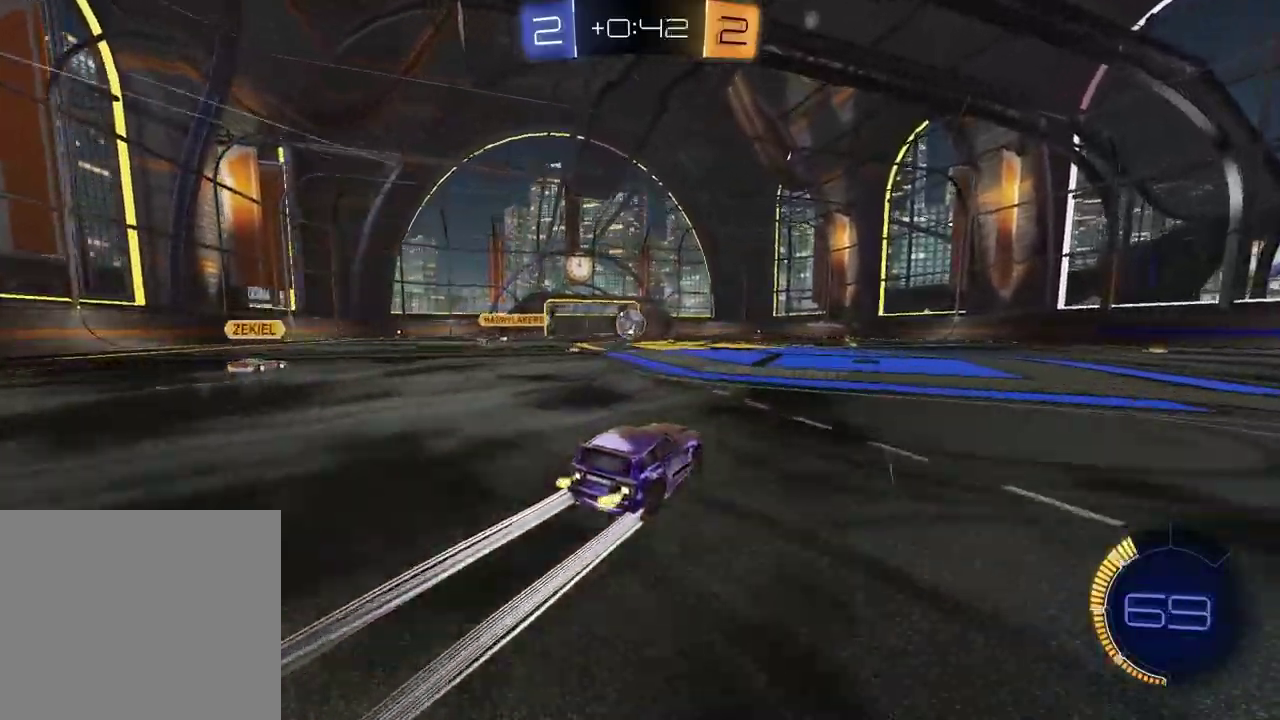
{"buttons": ["R2"], "left_stick": "right", "right_stick": "center", "events": [[250, "left_stick", "right"]]}
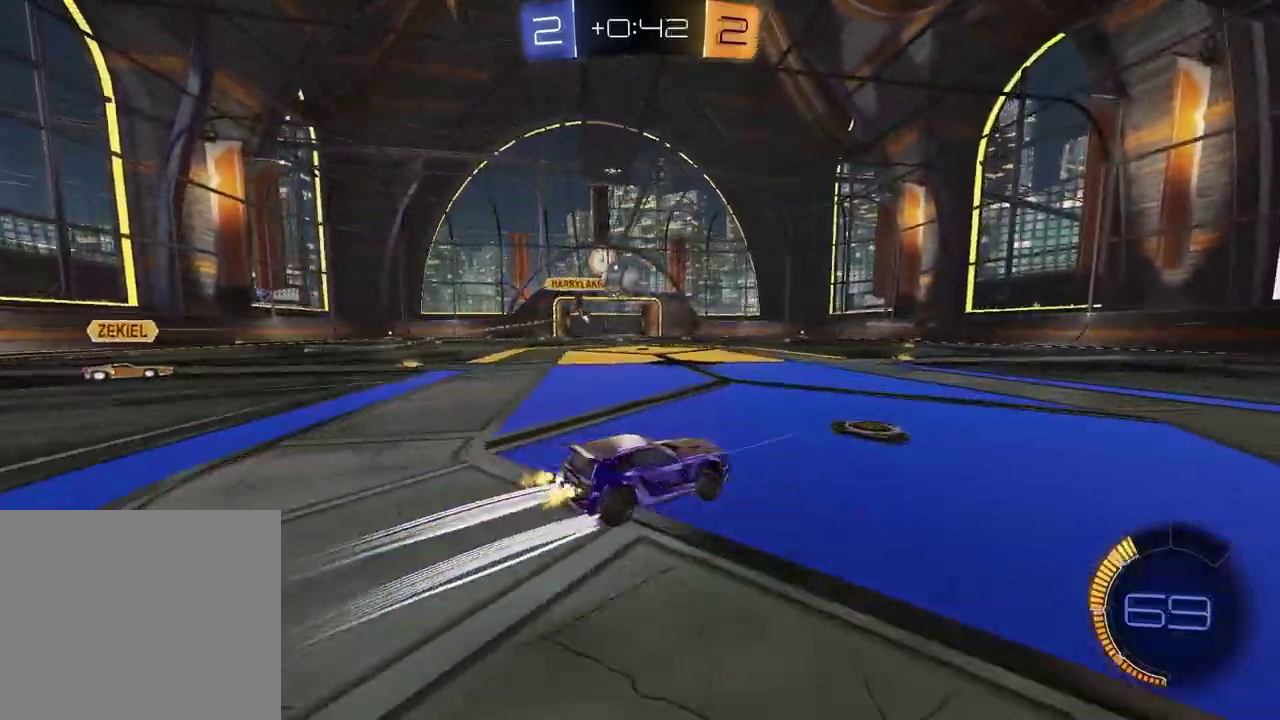
{"buttons": ["R2"], "left_stick": "center", "right_stick": "center", "events": [[467, "left_stick", "center"]]}
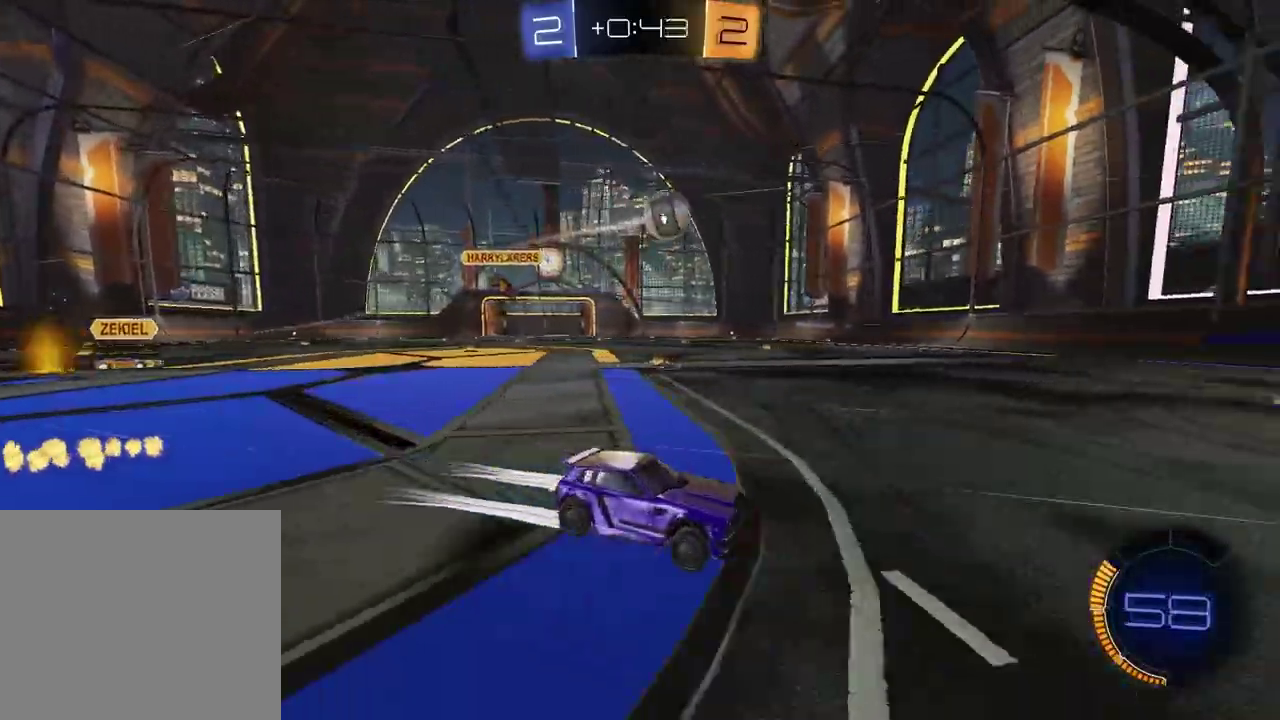
{"buttons": ["L2"], "left_stick": "left", "right_stick": "center", "events": [[150, "left_stick", "right"], [250, "left_stick", "center"], [300, "R2", "up"], [333, "left_stick", "left"], [500, "L2", "down"]]}
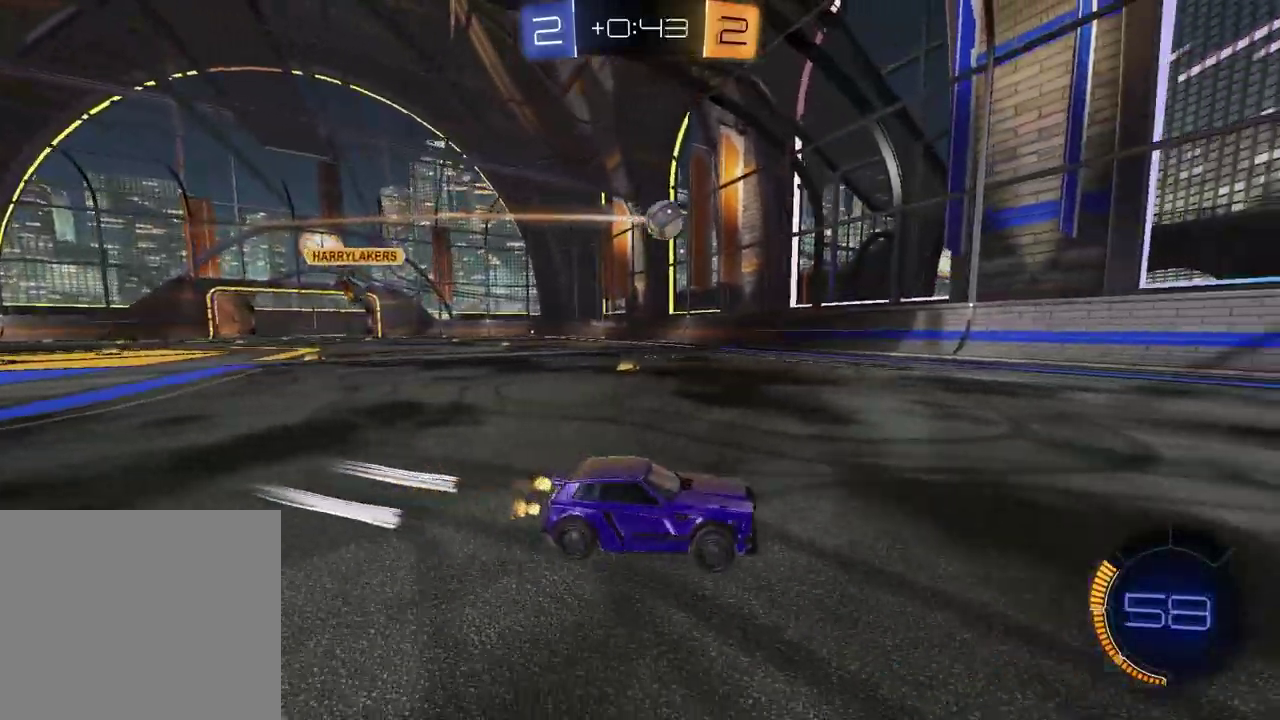
{"buttons": [], "left_stick": "left", "right_stick": "center", "events": [[333, "L2", "up"]]}
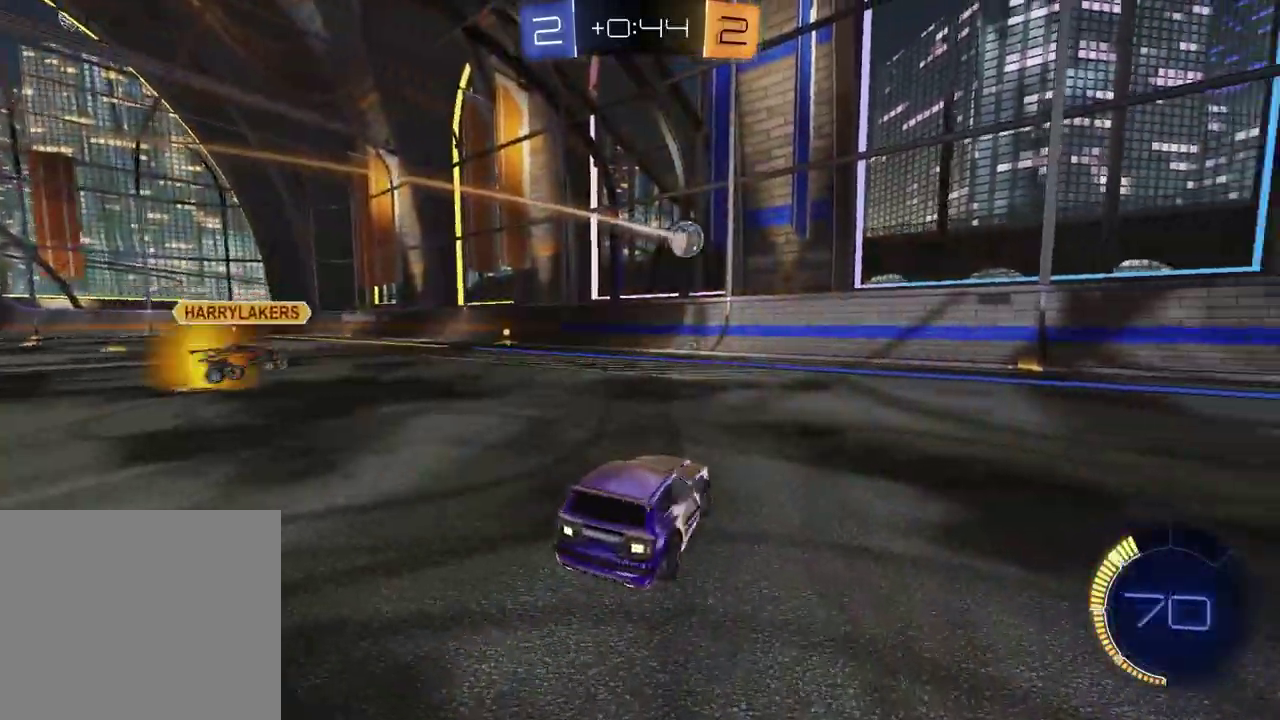
{"buttons": ["CROSS", "R2"], "left_stick": "down-right", "right_stick": "center", "events": [[83, "R2", "down"], [117, "left_stick", "center"], [350, "left_stick", "down-right"], [383, "CROSS", "down"], [433, "left_stick", "down"], [483, "left_stick", "down-right"]]}
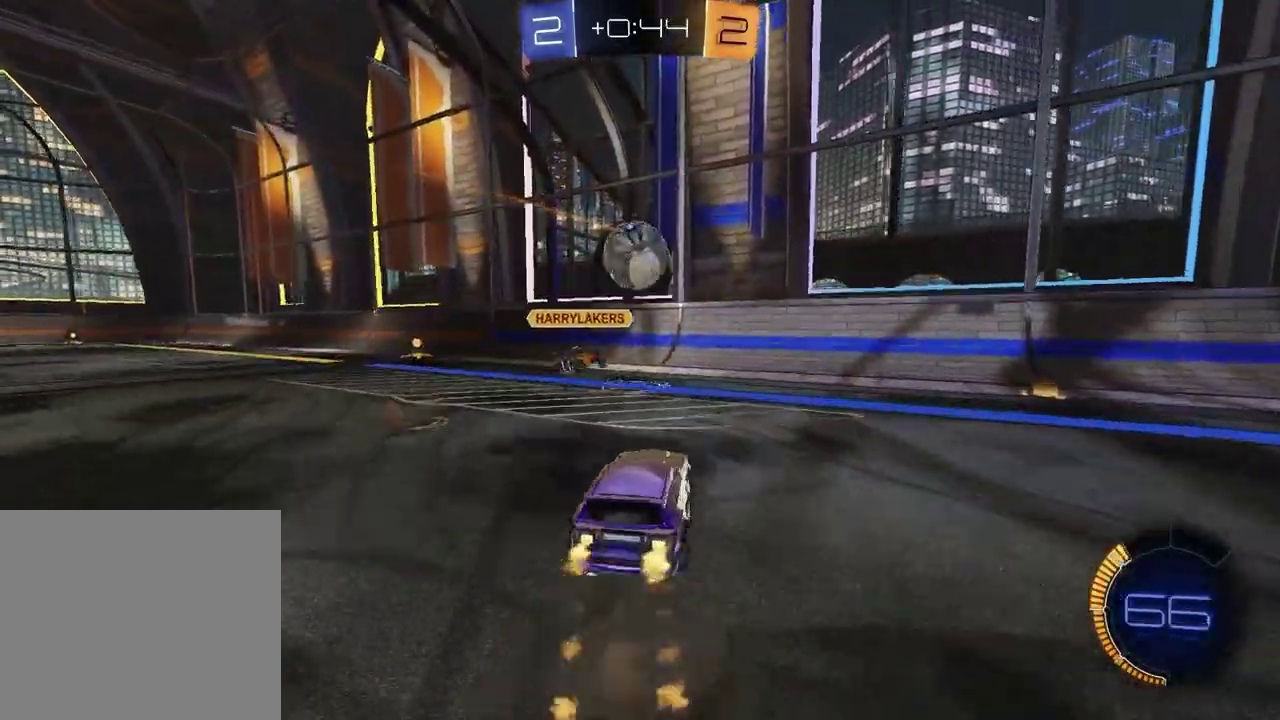
{"buttons": [], "left_stick": "center", "right_stick": "center", "events": [[67, "CROSS", "up"], [83, "left_stick", "up"], [133, "left_stick", "up-left"], [233, "CROSS", "down"], [233, "left_stick", "left"], [367, "CROSS", "up"], [400, "left_stick", "down-left"], [433, "R2", "up"], [483, "left_stick", "center"]]}
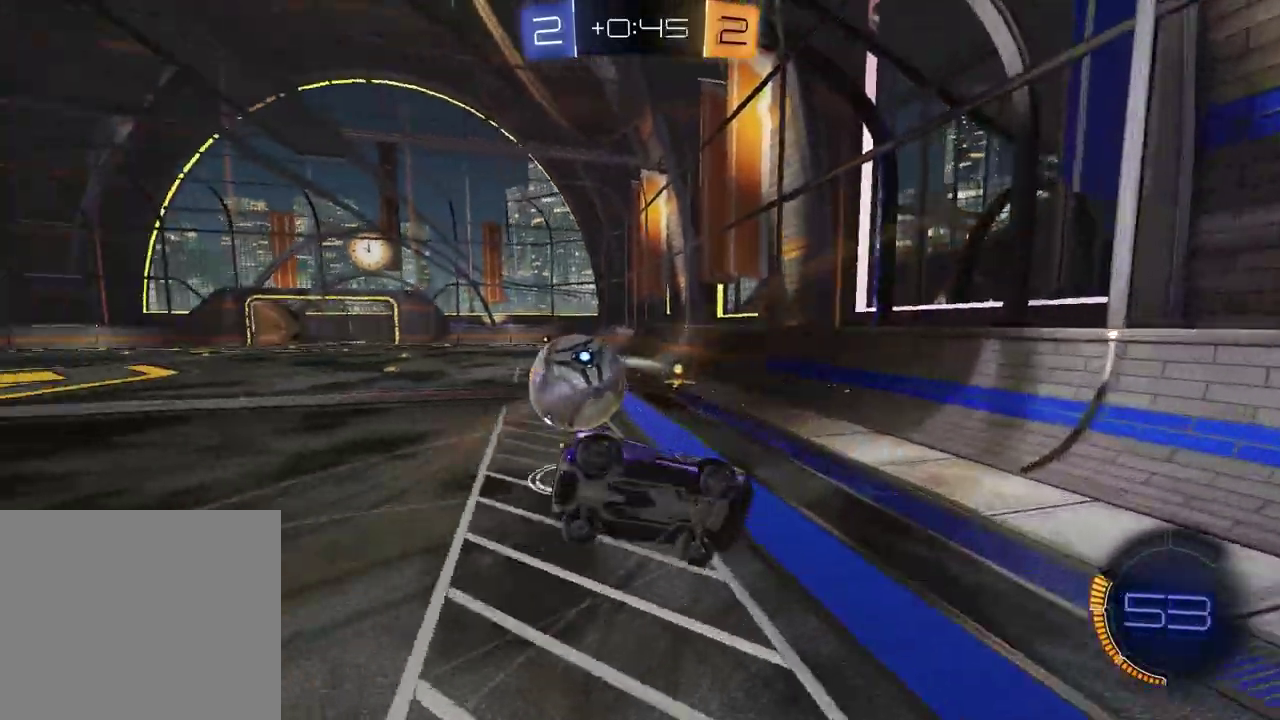
{"buttons": ["R2"], "left_stick": "up-left", "right_stick": "center"}
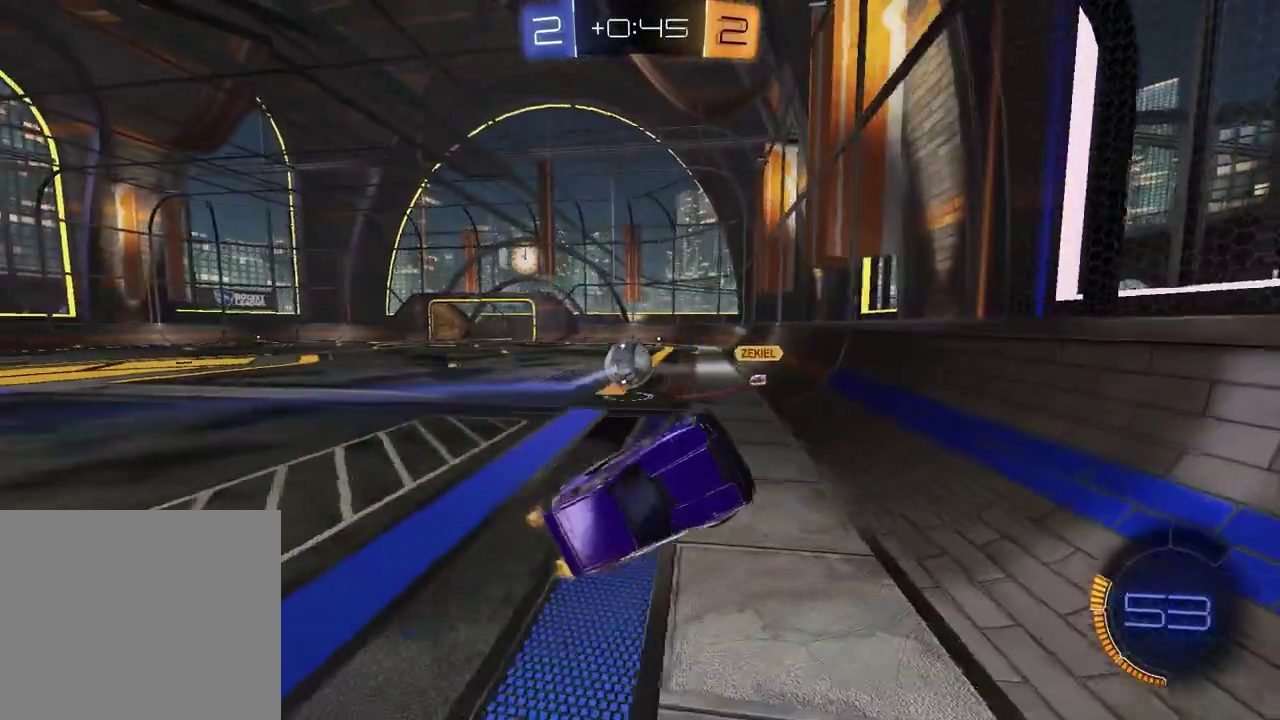
{"buttons": ["R2"], "left_stick": "left", "right_stick": "center"}
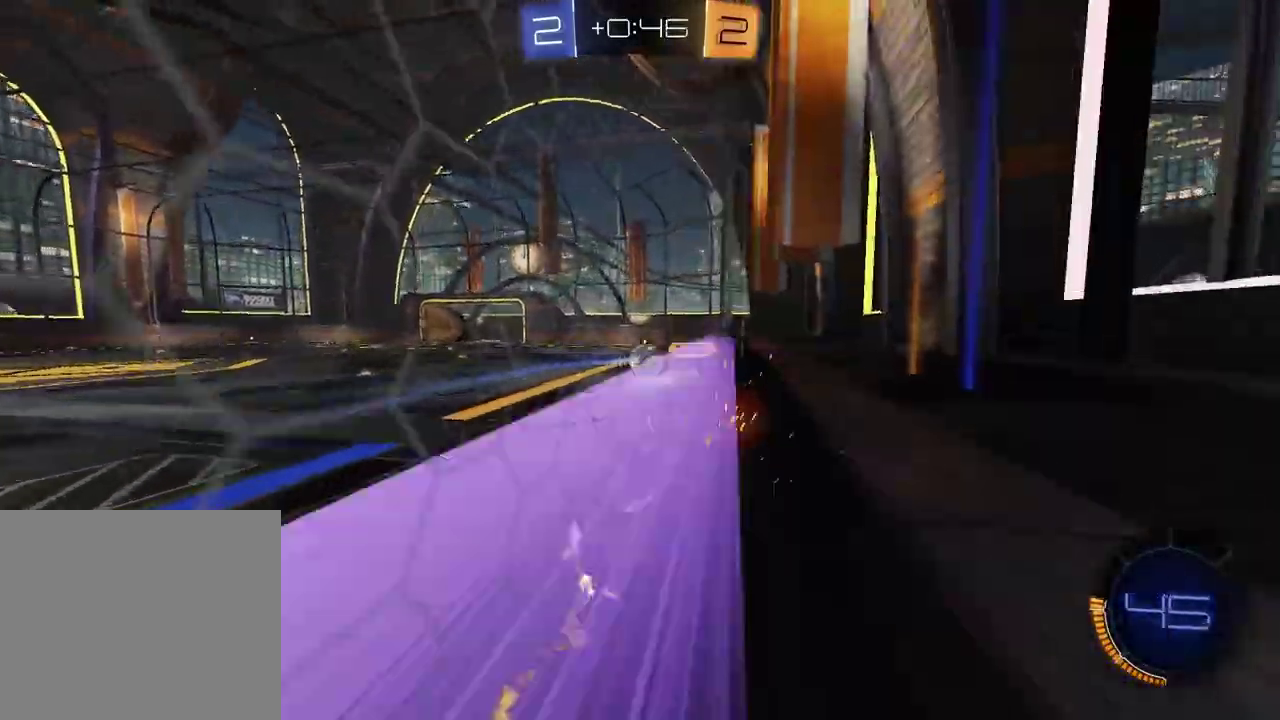
{"buttons": ["R2"], "left_stick": "left", "right_stick": "center", "events": []}
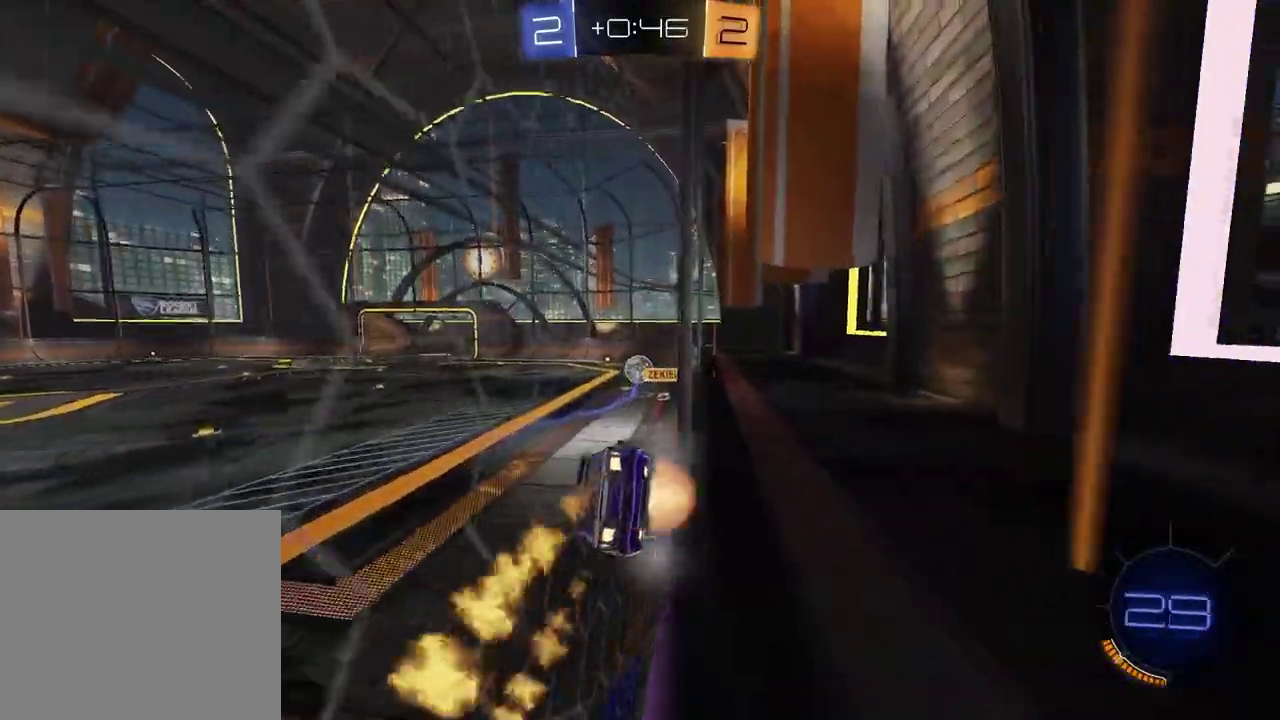
{"buttons": ["CROSS", "R2"], "left_stick": "up", "right_stick": "center", "events": [[17, "CROSS", "down"], [100, "left_stick", "up-left"], [133, "CROSS", "up"], [150, "SQUARE", "down"], [333, "left_stick", "down-right"], [367, "SQUARE", "up"], [417, "left_stick", "center"], [467, "CROSS", "down"], [467, "left_stick", "up"]]}
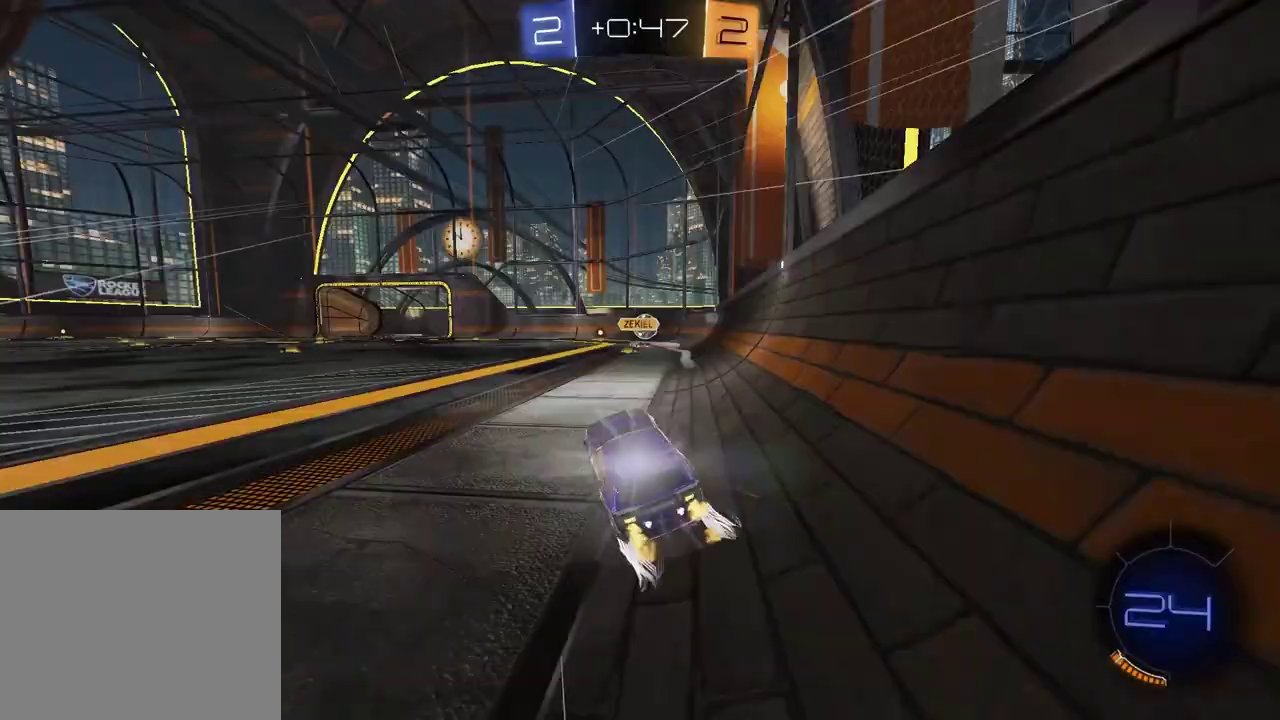
{"buttons": ["R2"], "left_stick": "center", "right_stick": "center", "events": [[67, "CROSS", "up"], [117, "left_stick", "up-right"], [167, "left_stick", "center"]]}
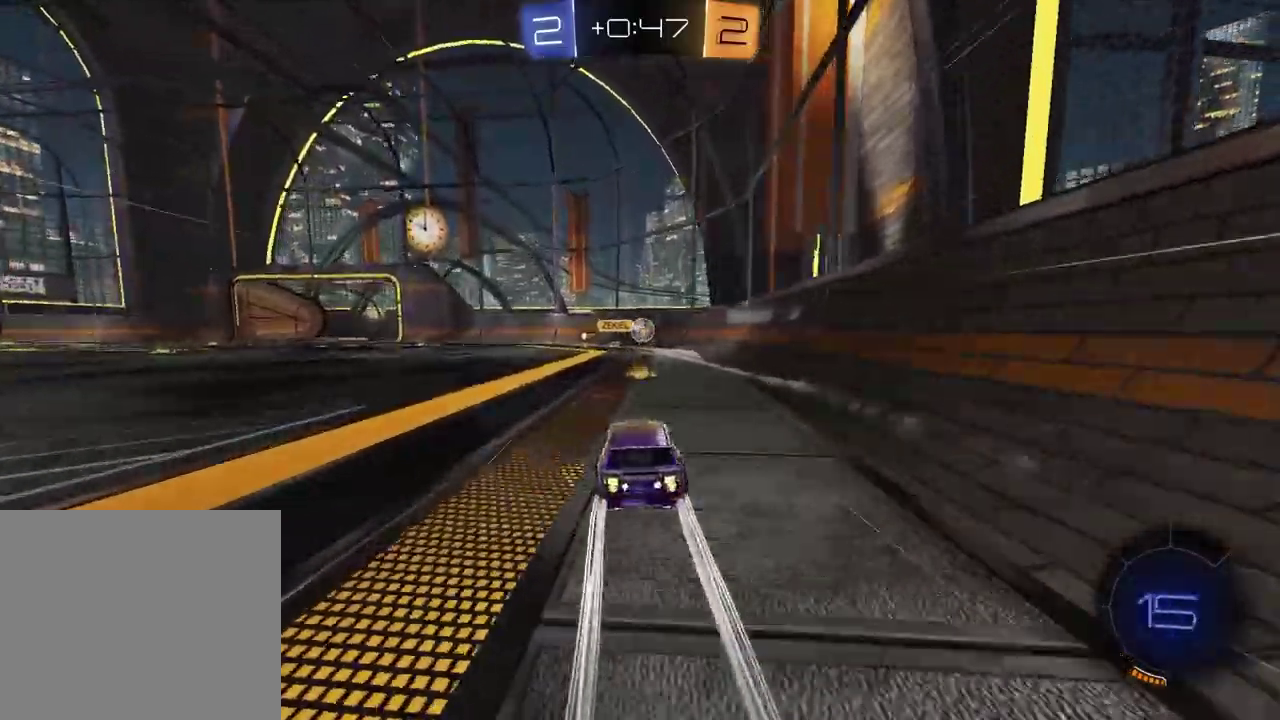
{"buttons": ["R2"], "left_stick": "center", "right_stick": "center", "events": [[267, "left_stick", "left"], [483, "left_stick", "center"]]}
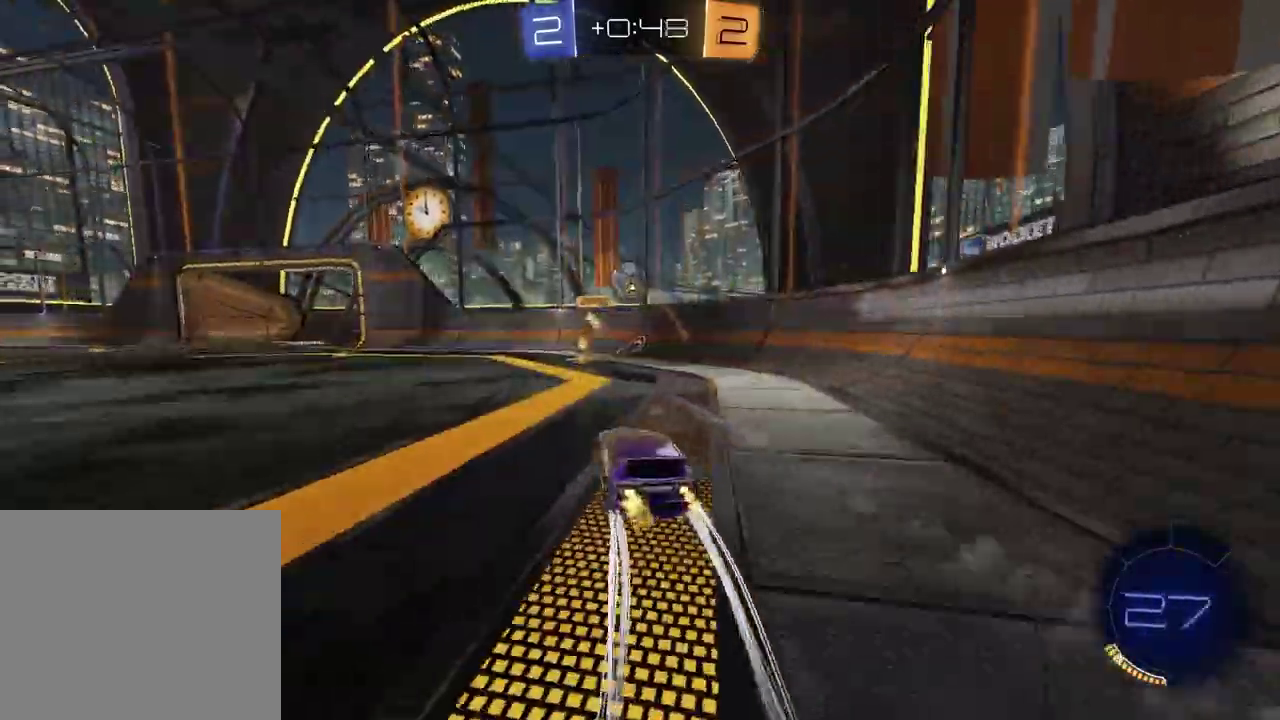
{"buttons": ["R2"], "left_stick": "right", "right_stick": "center", "events": [[133, "left_stick", "right"], [300, "left_stick", "center"], [383, "left_stick", "right"]]}
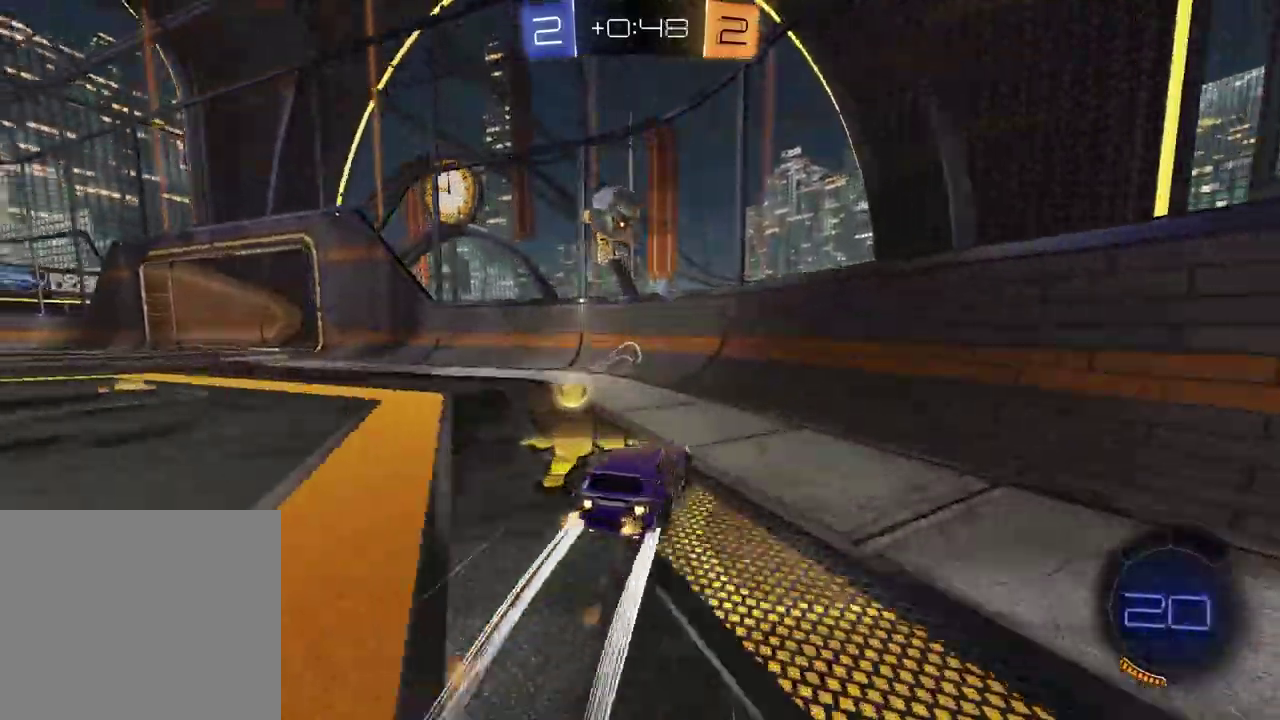
{"buttons": ["R2"], "left_stick": "left", "right_stick": "center", "events": [[33, "left_stick", "center"], [150, "left_stick", "left"]]}
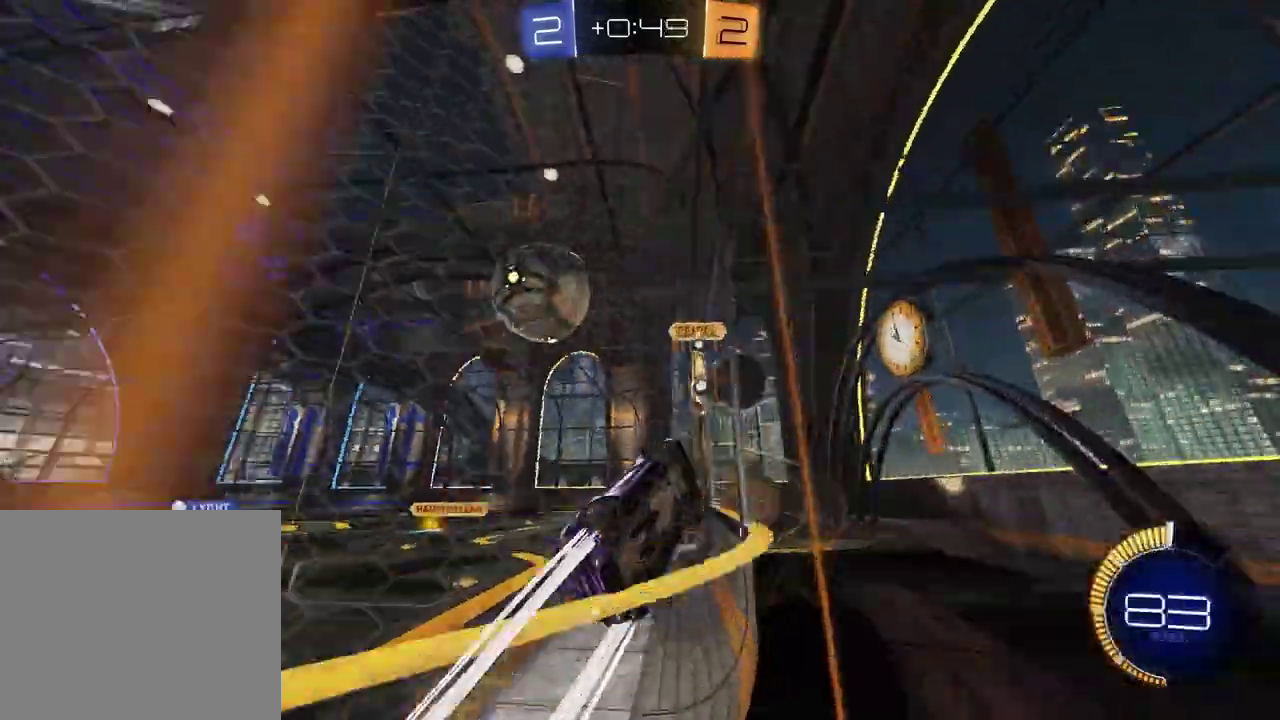
{"buttons": ["CROSS", "R2"], "left_stick": "down", "right_stick": "center", "events": [[450, "left_stick", "down-left"], [500, "CROSS", "down"], [500, "left_stick", "down"]]}
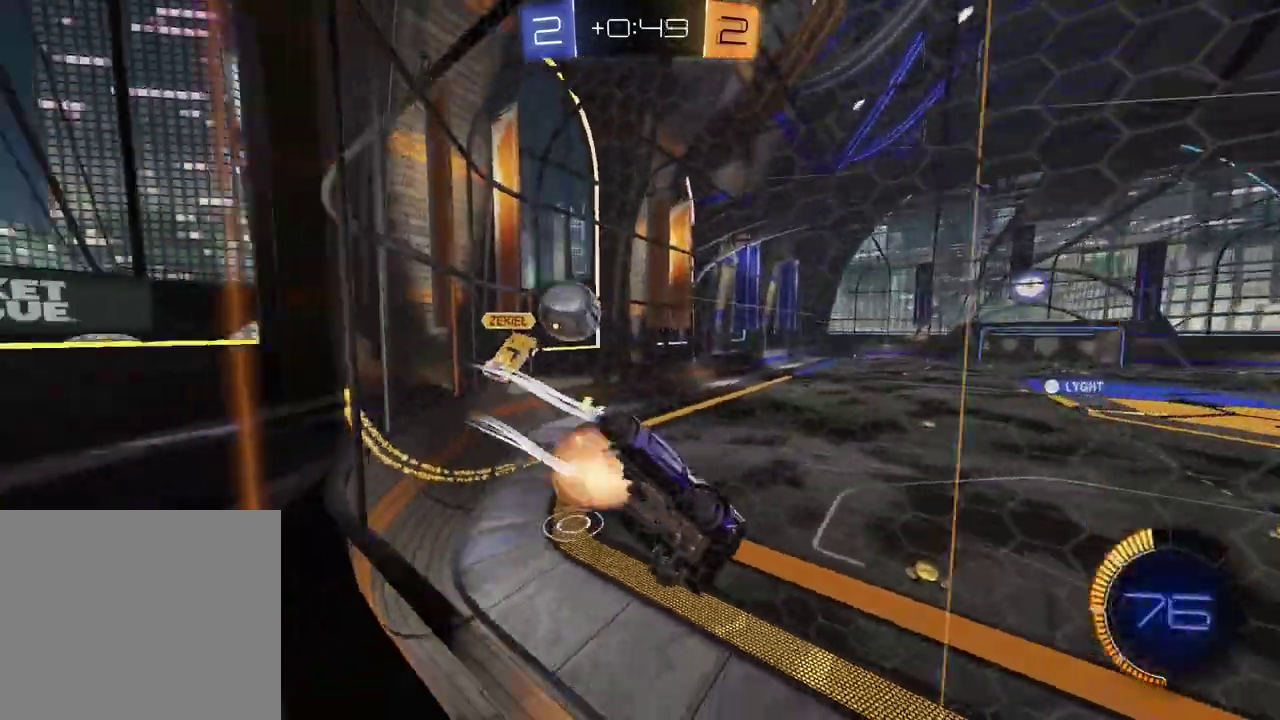
{"buttons": ["R2"], "left_stick": "left", "right_stick": "center", "events": [[50, "left_stick", "up-left"], [183, "CROSS", "up"], [383, "left_stick", "center"], [500, "left_stick", "left"]]}
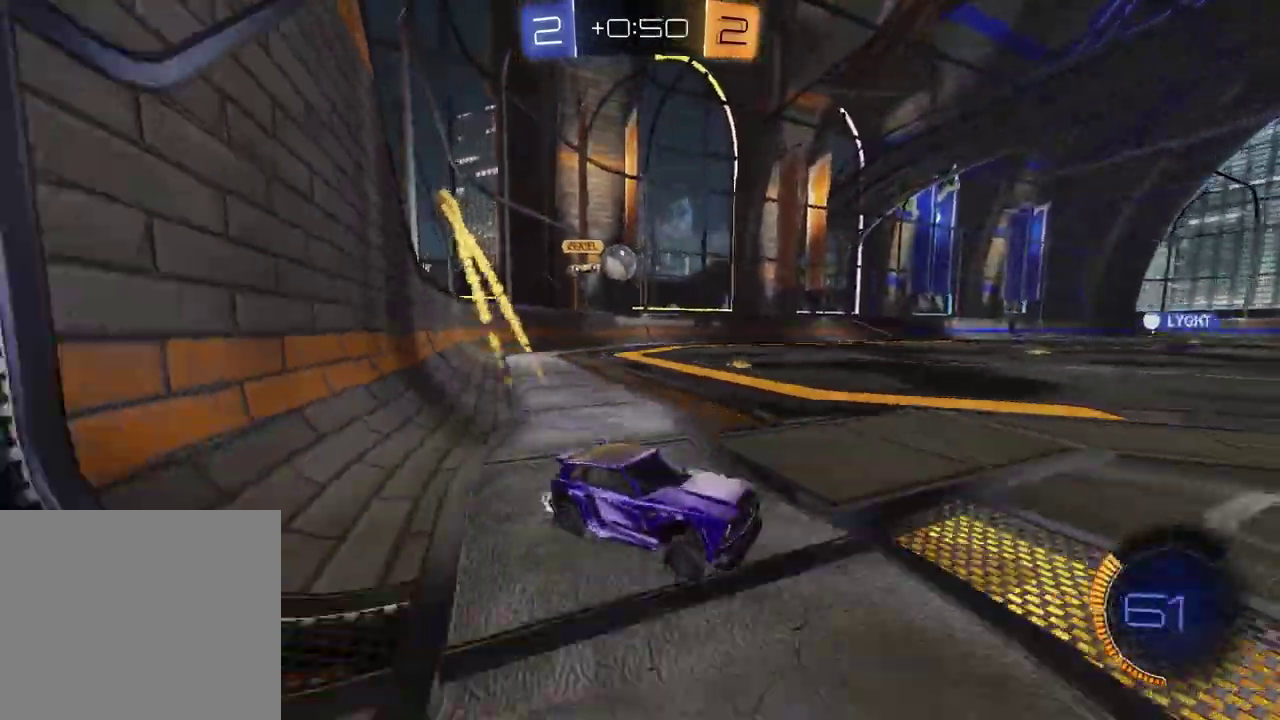
{"buttons": ["R2"], "left_stick": "center", "right_stick": "center", "events": [[133, "left_stick", "center"], [333, "left_stick", "left"], [450, "left_stick", "center"]]}
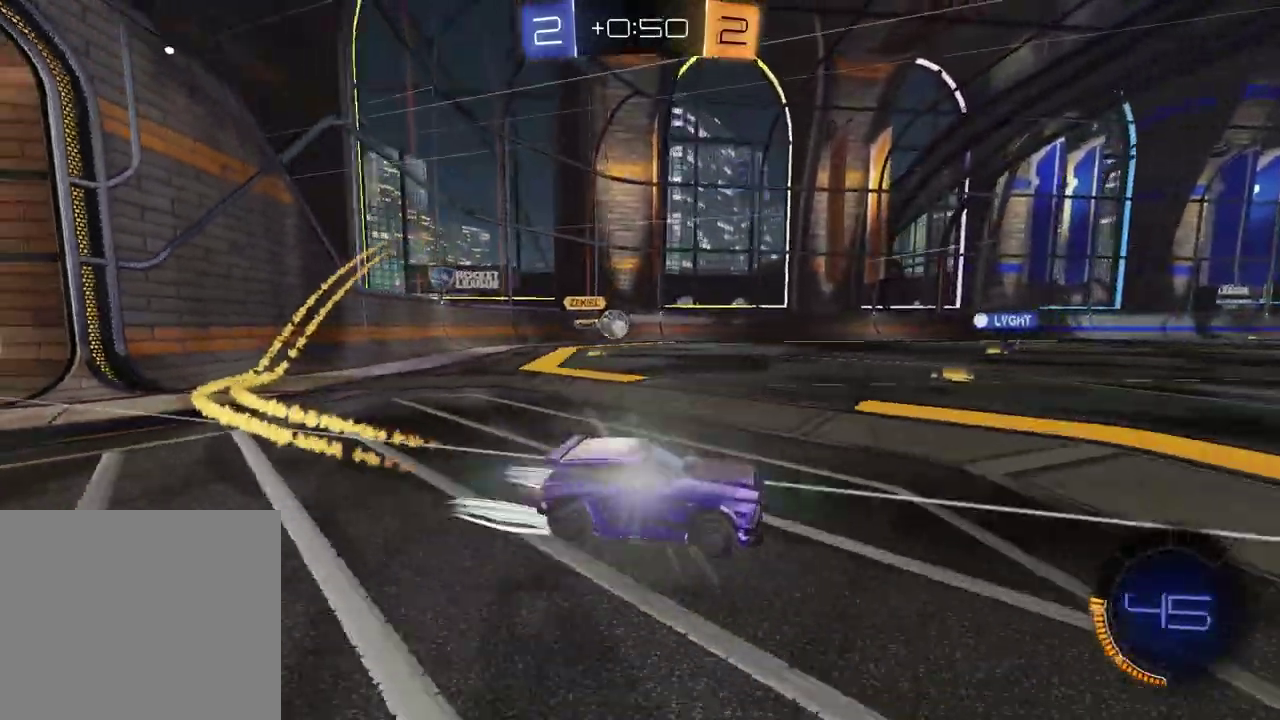
{"buttons": ["R2"], "left_stick": "center", "right_stick": "center", "events": []}